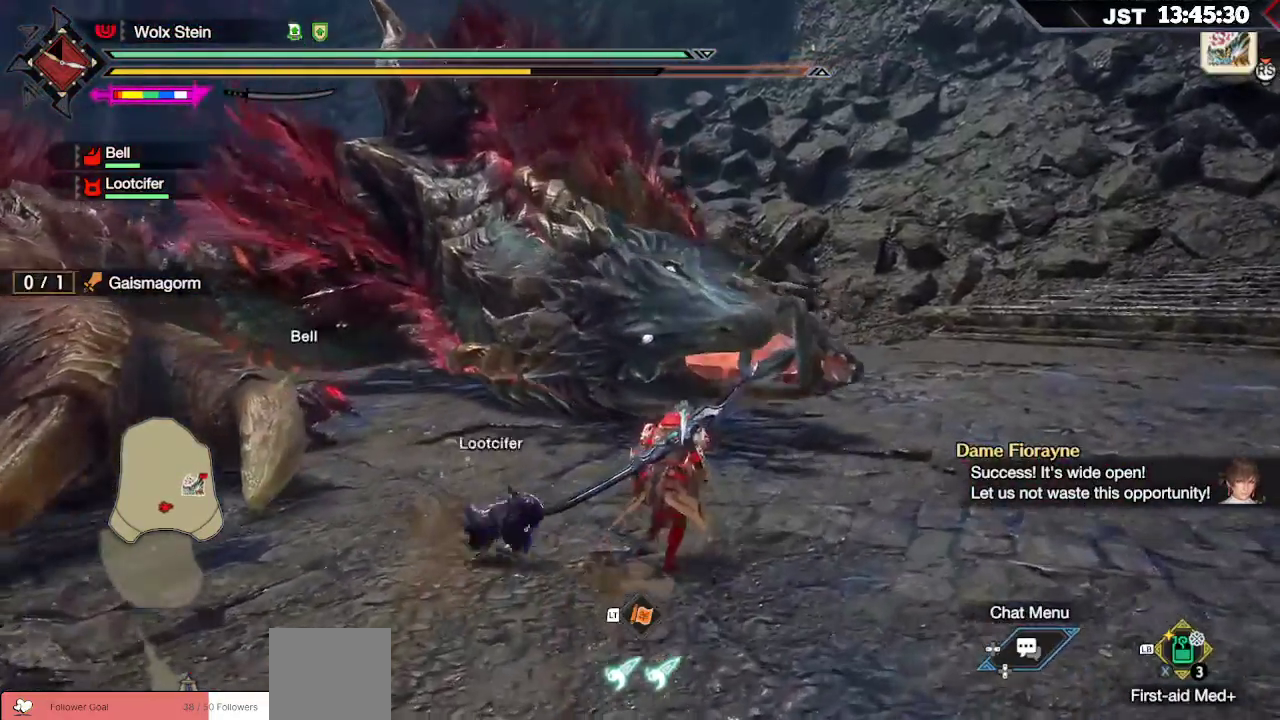
Gameplay with a controller (Xbox layout); each line is a JSON object with the inputs held at the frame after it. "events" lists button and stick changes between this image and that frame as [ms after this image, input, new state], when the widget could be followed in between.
{"buttons": [], "left_stick": "up", "right_stick": "center", "events": [[100, "R1", "up"], [167, "left_stick", "up"], [167, "right_stick", "down-left"], [217, "R2", "down"], [250, "right_stick", "center"], [317, "R2", "up"]]}
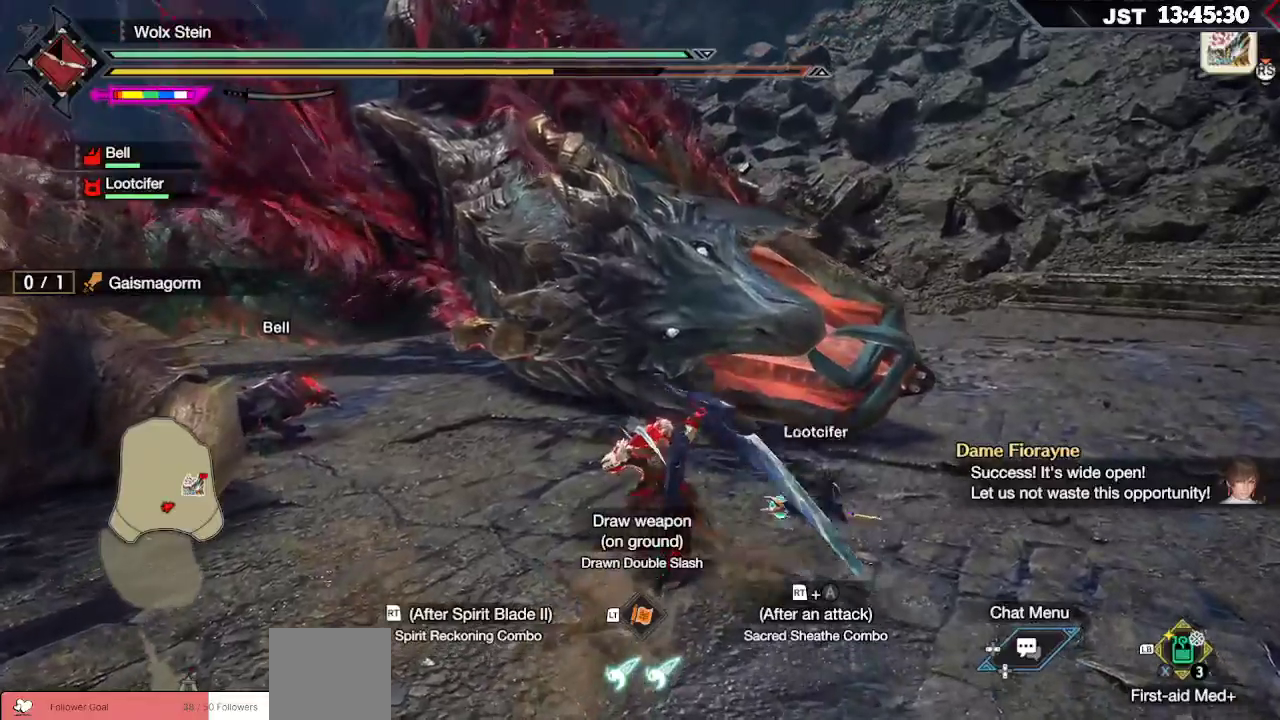
{"buttons": ["L2"], "left_stick": "up", "right_stick": "center", "events": [[467, "L2", "down"]]}
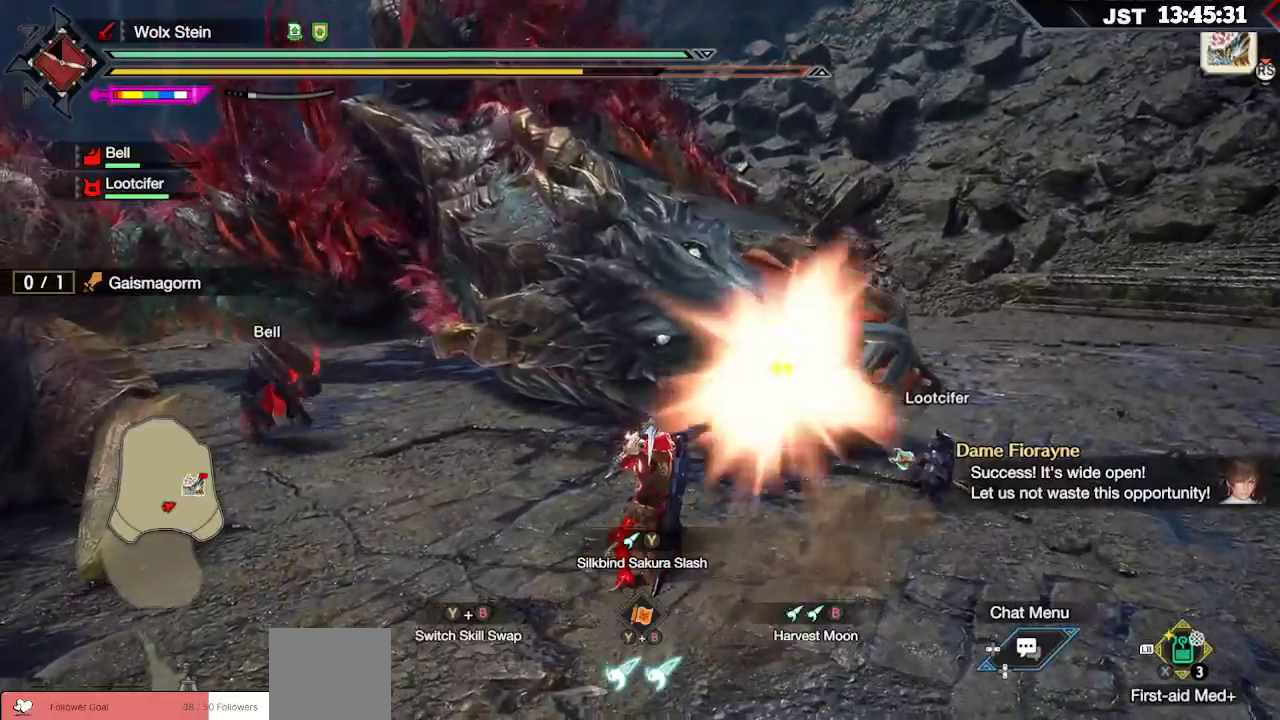
{"buttons": ["L2"], "left_stick": "up", "right_stick": "center", "events": [[33, "Y", "down"], [133, "Y", "up"], [217, "Y", "down"], [300, "Y", "up"], [350, "Y", "down"], [483, "Y", "up"]]}
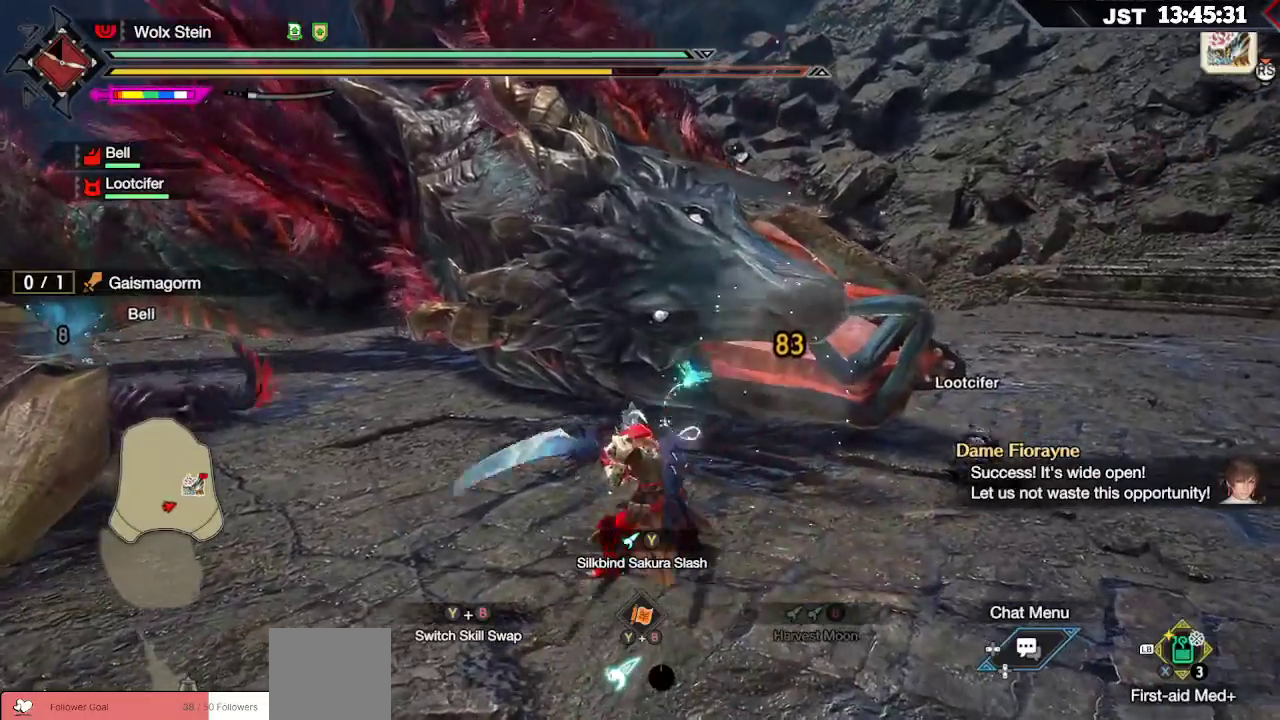
{"buttons": [], "left_stick": "center", "right_stick": "down", "events": [[67, "L2", "up"], [183, "left_stick", "center"], [417, "right_stick", "down"]]}
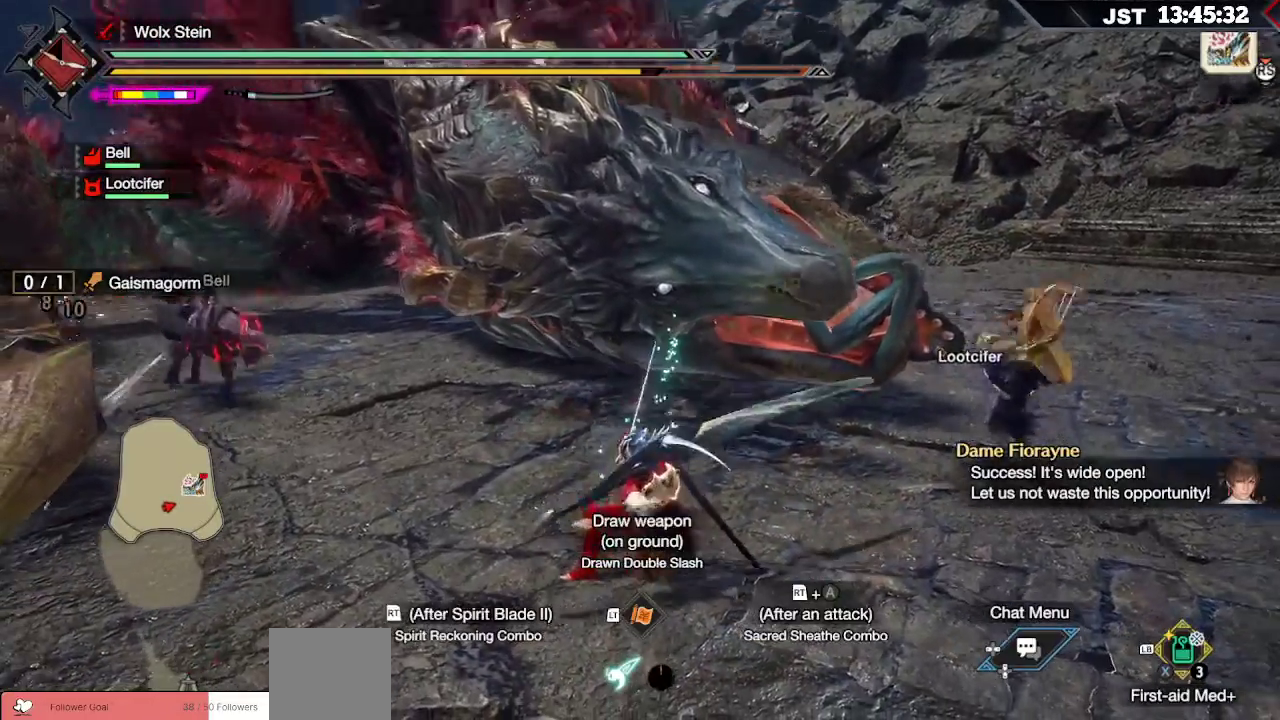
{"buttons": [], "left_stick": "up-right", "right_stick": "center", "events": [[100, "right_stick", "center"], [283, "left_stick", "right"], [450, "left_stick", "up-right"]]}
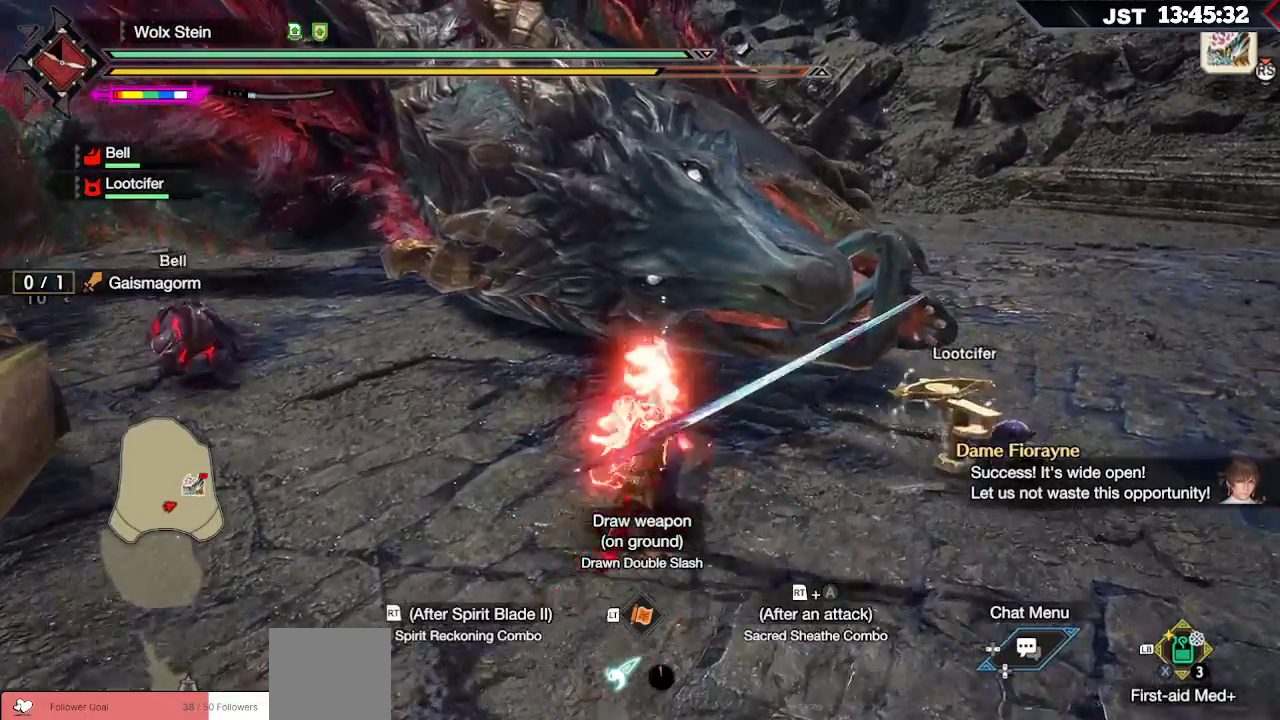
{"buttons": ["A", "R2"], "left_stick": "up-right", "right_stick": "center", "events": [[433, "R2", "down"], [450, "A", "down"]]}
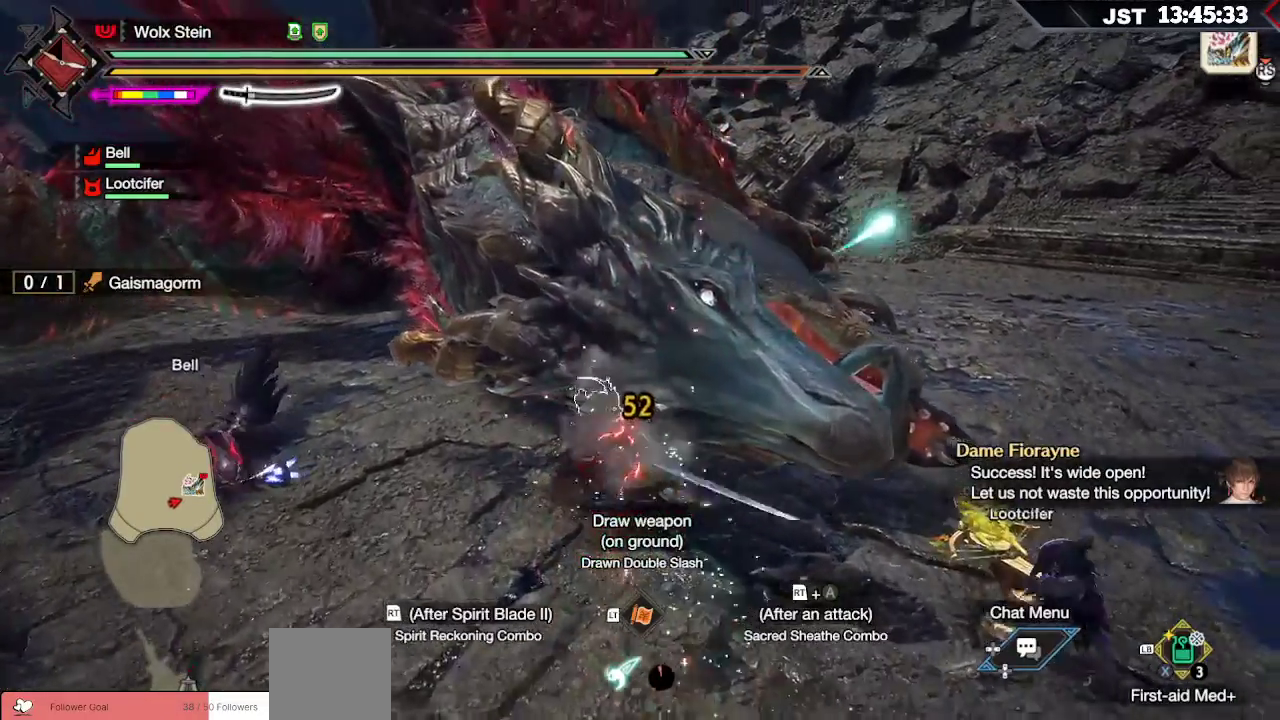
{"buttons": ["R2"], "left_stick": "right", "right_stick": "center", "events": [[67, "A", "up"], [133, "A", "down"], [217, "A", "up"], [300, "A", "down"], [317, "left_stick", "right"], [383, "A", "up"], [450, "A", "down"], [500, "A", "up"]]}
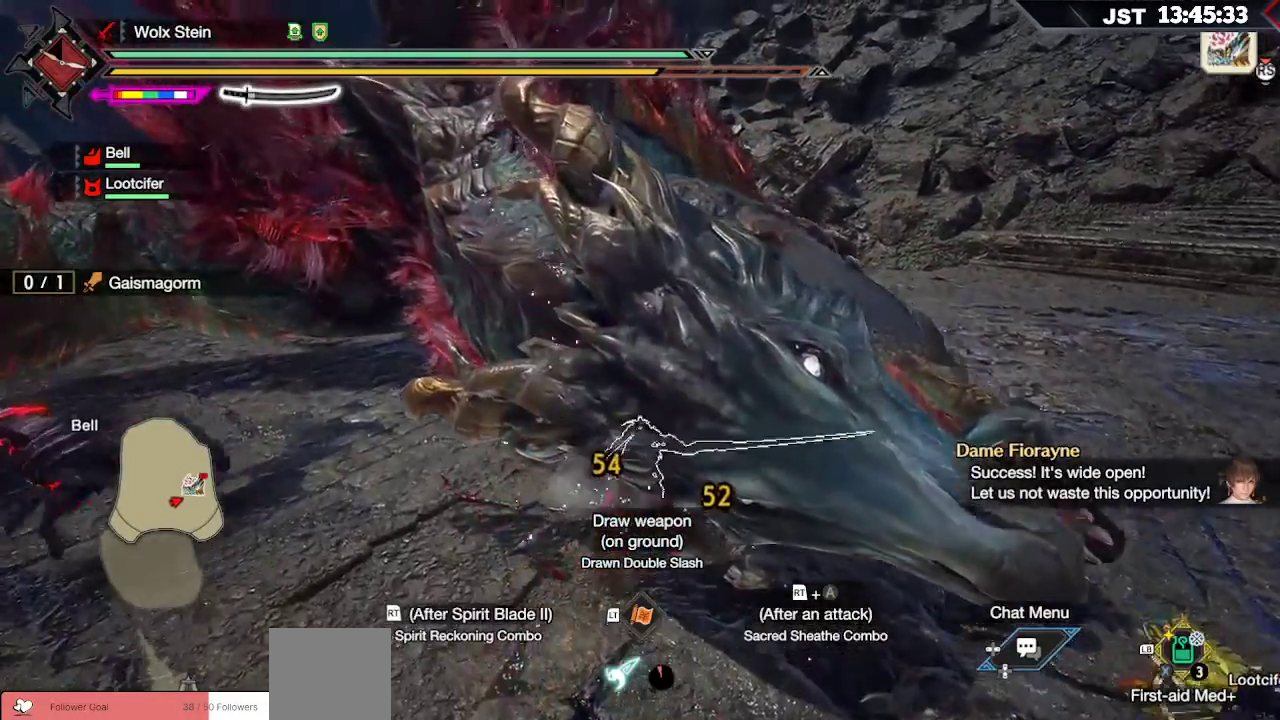
{"buttons": ["A", "R2"], "left_stick": "right", "right_stick": "center", "events": [[83, "A", "down"], [133, "A", "up"], [200, "A", "down"], [250, "A", "up"], [317, "A", "down"]]}
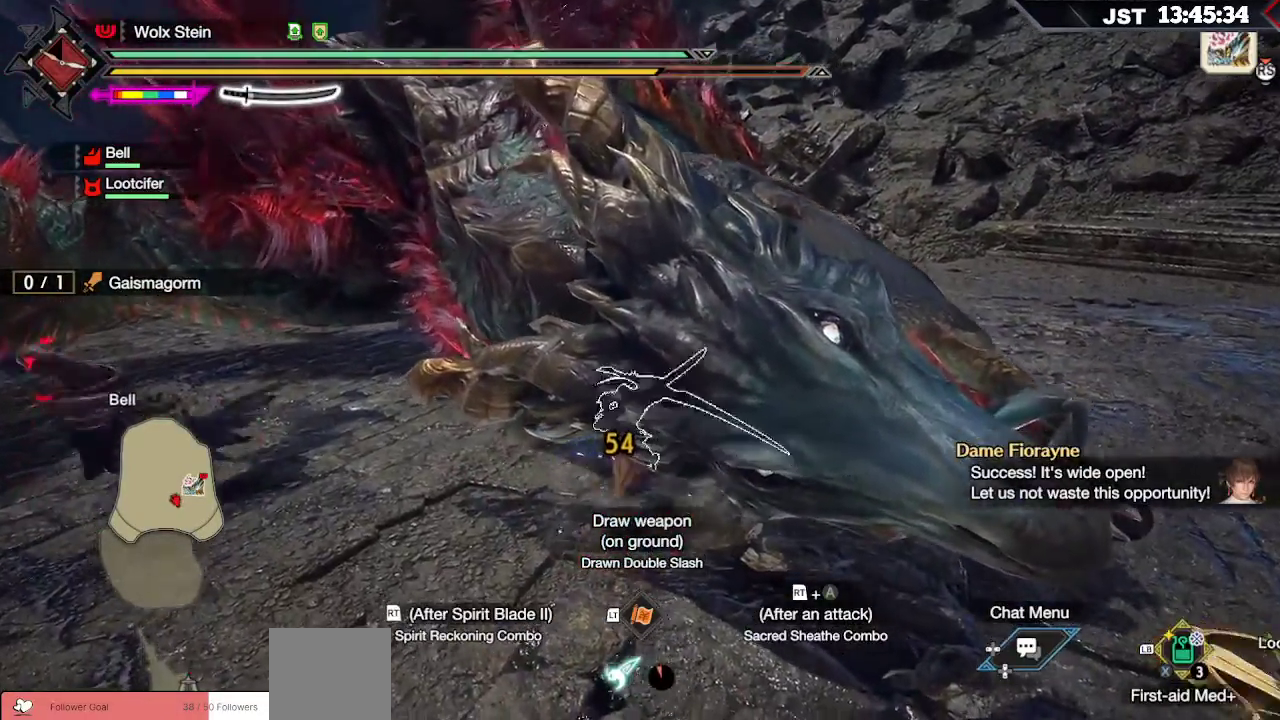
{"buttons": [], "left_stick": "right", "right_stick": "center", "events": [[50, "A", "up"], [117, "R2", "up"], [267, "Y", "down"], [317, "Y", "up"], [400, "Y", "down"], [450, "Y", "up"]]}
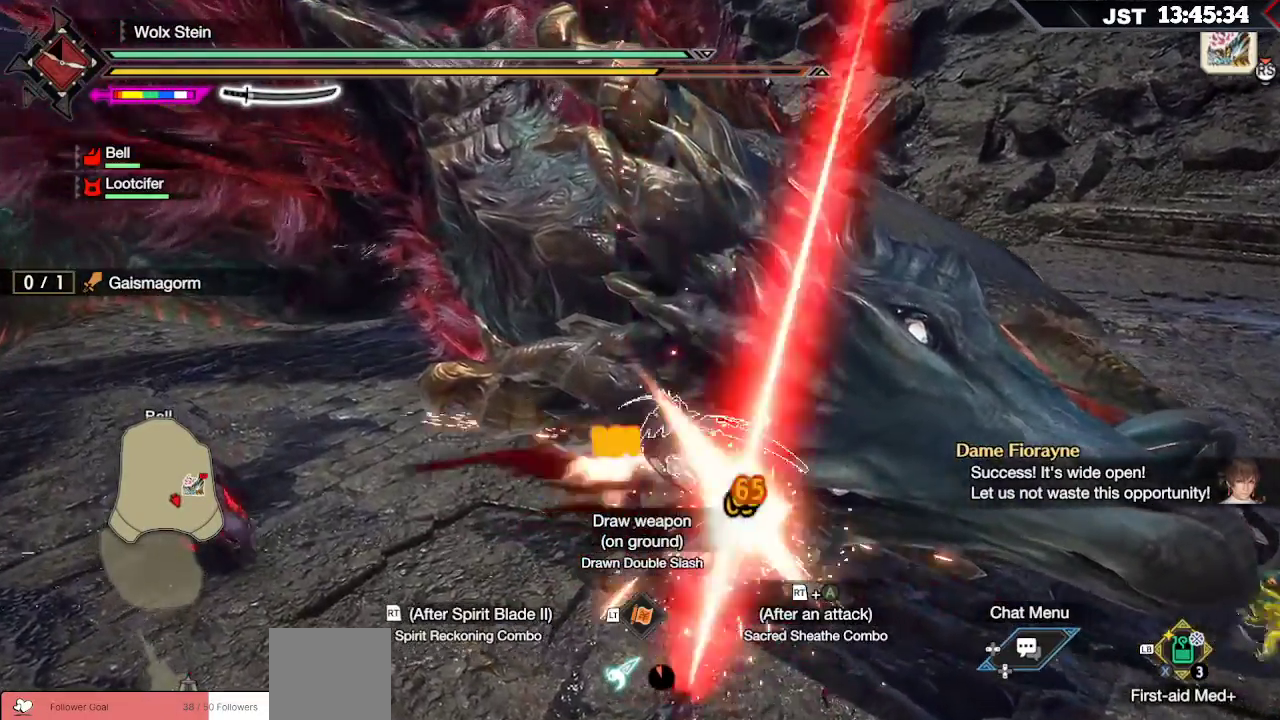
{"buttons": ["B", "Y"], "left_stick": "right", "right_stick": "center", "events": [[33, "Y", "down"], [100, "Y", "up"], [167, "Y", "down"], [233, "Y", "up"], [317, "Y", "down"], [367, "Y", "up"], [467, "B", "down"], [483, "Y", "down"]]}
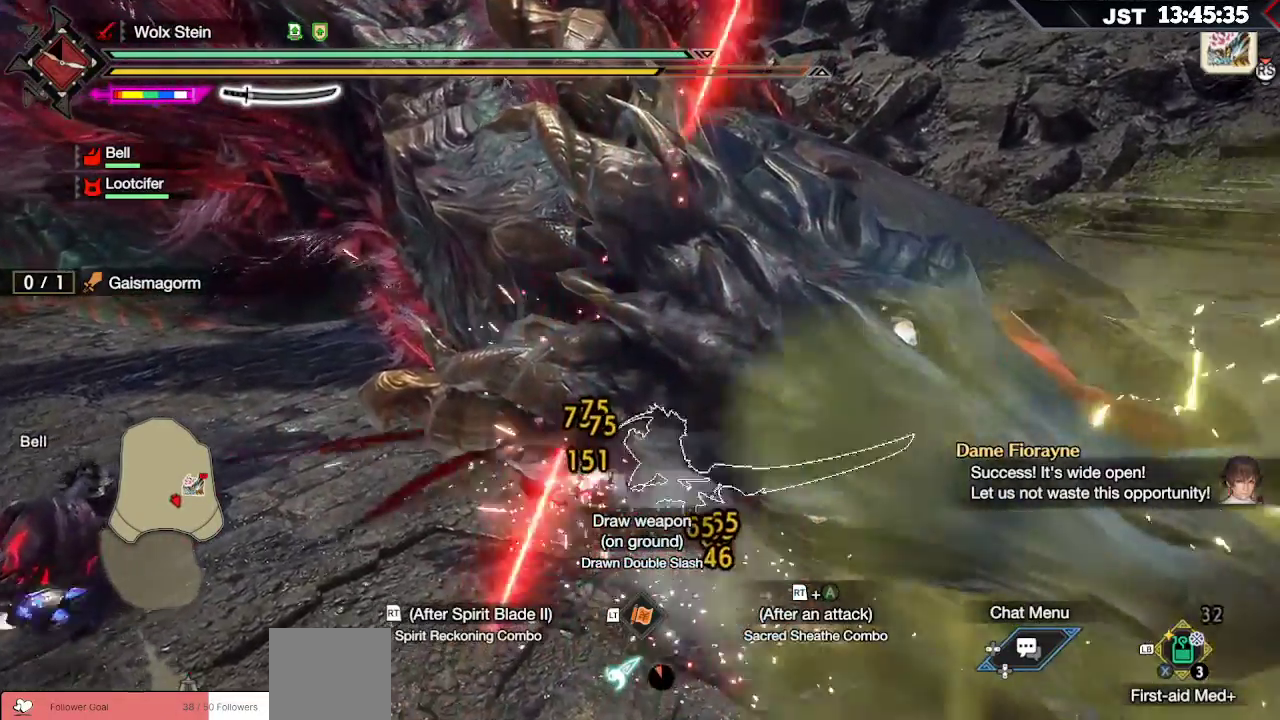
{"buttons": [], "left_stick": "right", "right_stick": "center", "events": [[83, "Y", "up"], [100, "B", "up"], [183, "B", "down"], [183, "Y", "down"], [300, "Y", "up"], [317, "B", "up"], [400, "B", "down"], [500, "B", "up"]]}
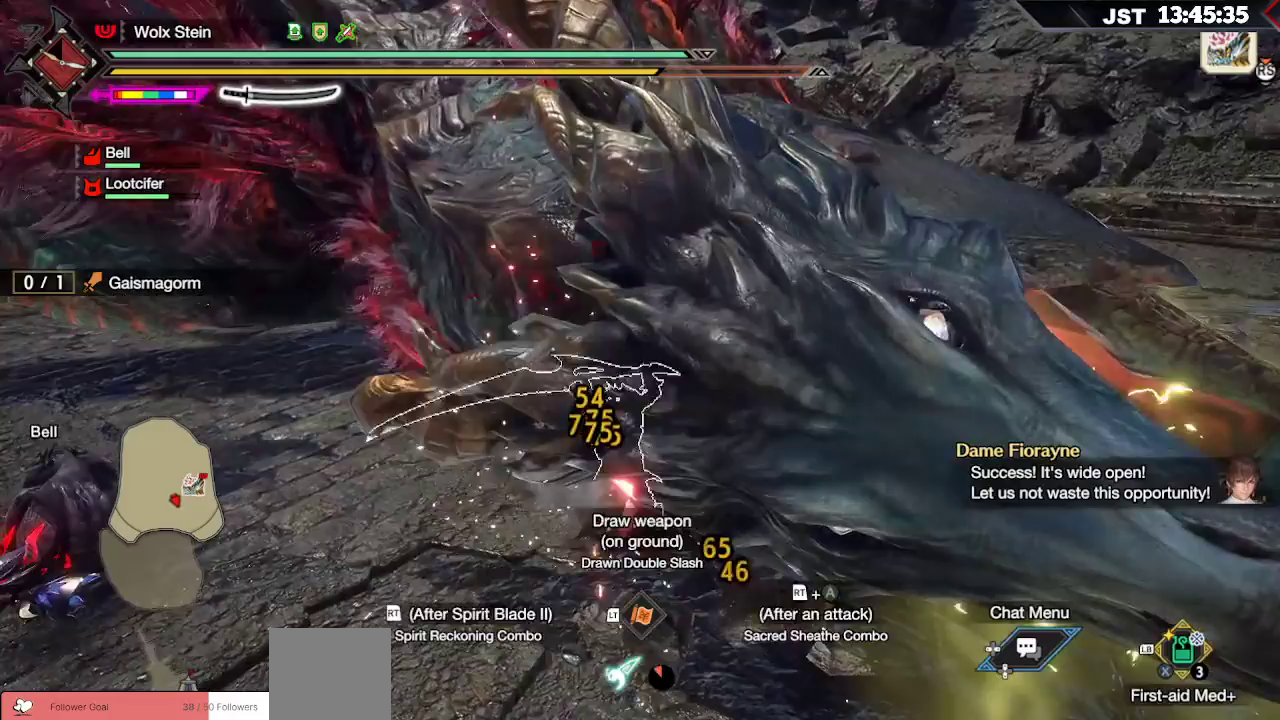
{"buttons": ["L2"], "left_stick": "right", "right_stick": "center", "events": [[33, "L2", "down"], [117, "Y", "down"], [200, "Y", "up"], [283, "Y", "down"], [350, "Y", "up"], [417, "Y", "down"], [483, "Y", "up"]]}
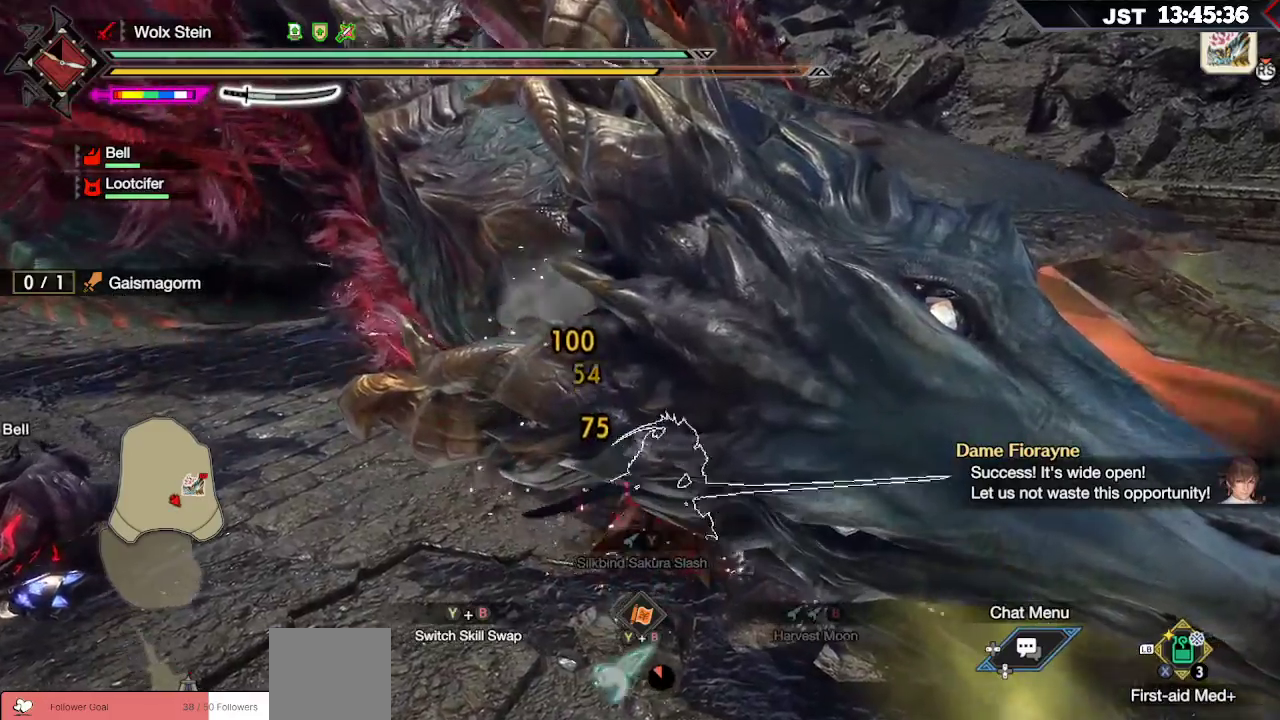
{"buttons": ["L2"], "left_stick": "right", "right_stick": "center", "events": [[67, "Y", "down"], [133, "Y", "up"], [183, "Y", "down"], [267, "Y", "up"], [317, "Y", "down"], [417, "Y", "up"]]}
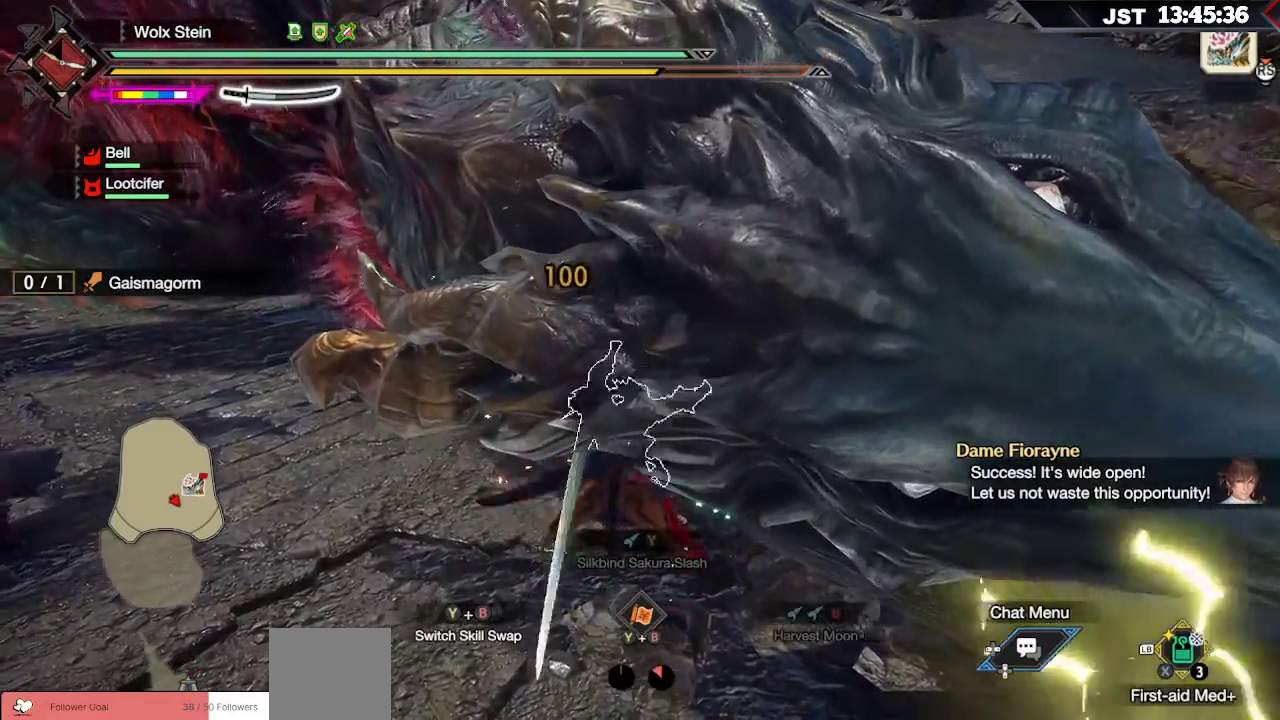
{"buttons": [], "left_stick": "center", "right_stick": "center", "events": [[33, "L2", "up"], [183, "left_stick", "center"]]}
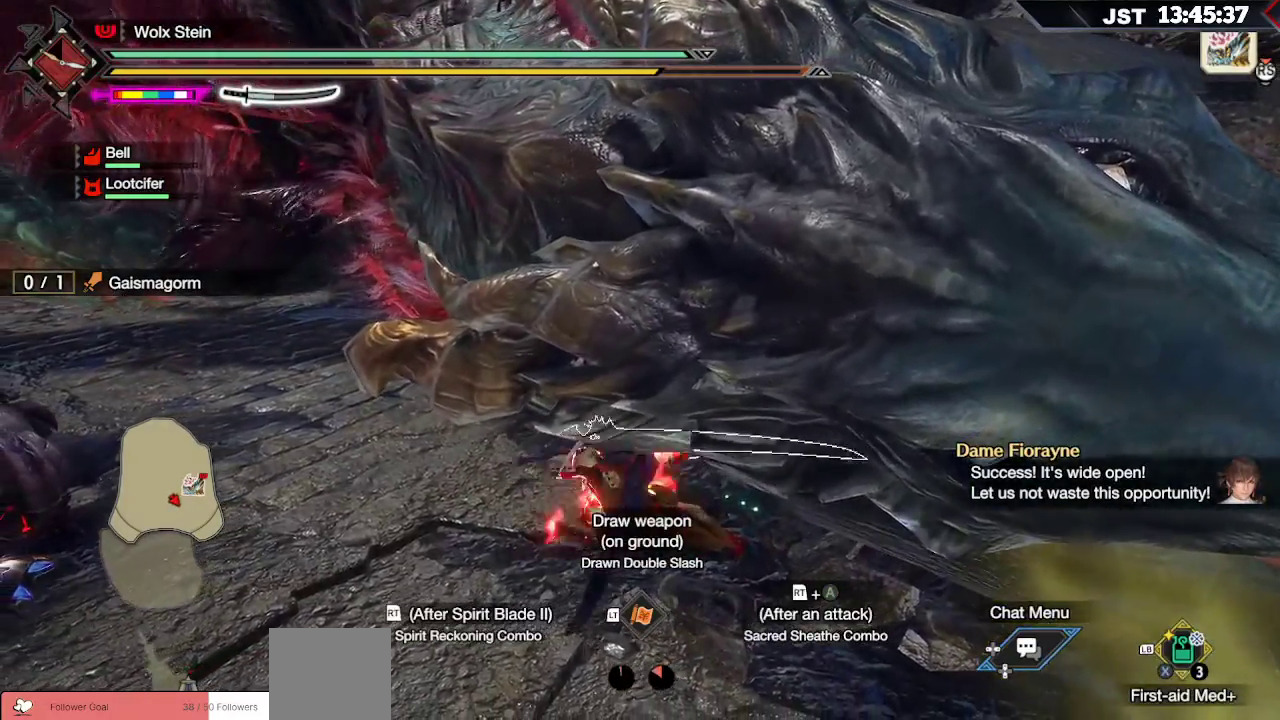
{"buttons": [], "left_stick": "center", "right_stick": "center", "events": []}
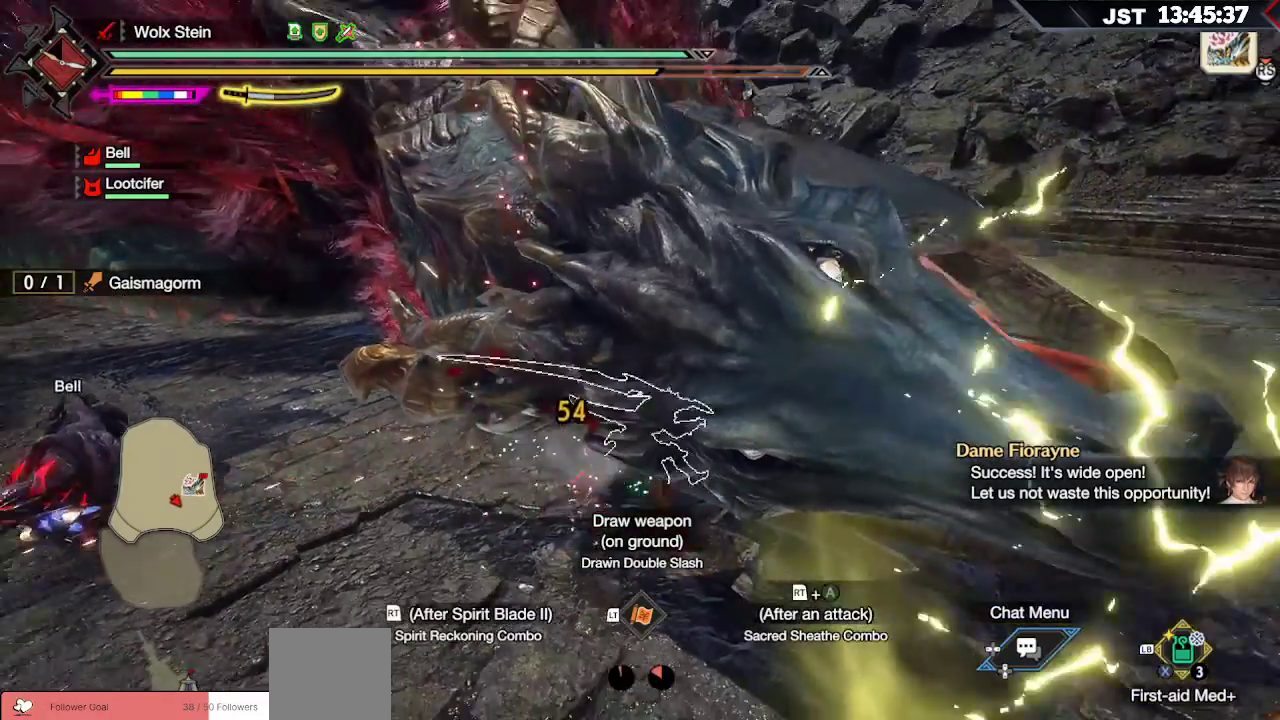
{"buttons": [], "left_stick": "center", "right_stick": "center", "events": []}
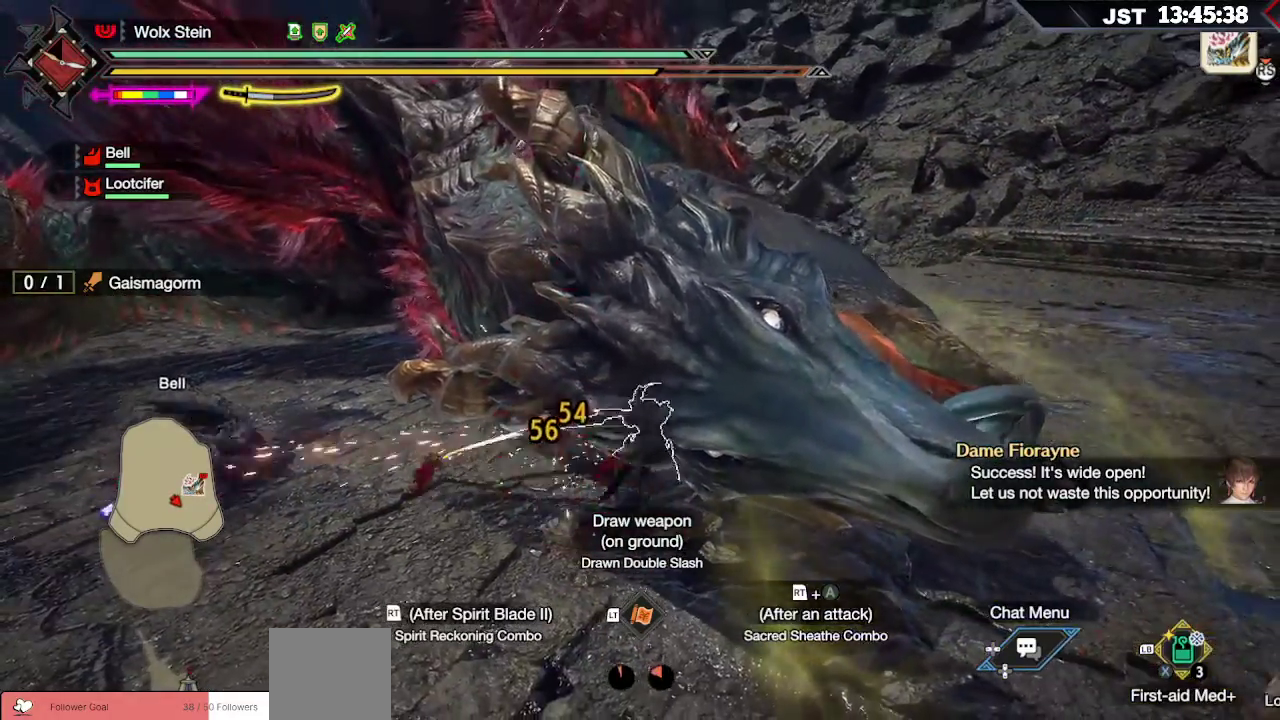
{"buttons": ["A", "R2"], "left_stick": "center", "right_stick": "center", "events": [[283, "R2", "down"], [317, "A", "down"], [433, "A", "up"], [500, "A", "down"]]}
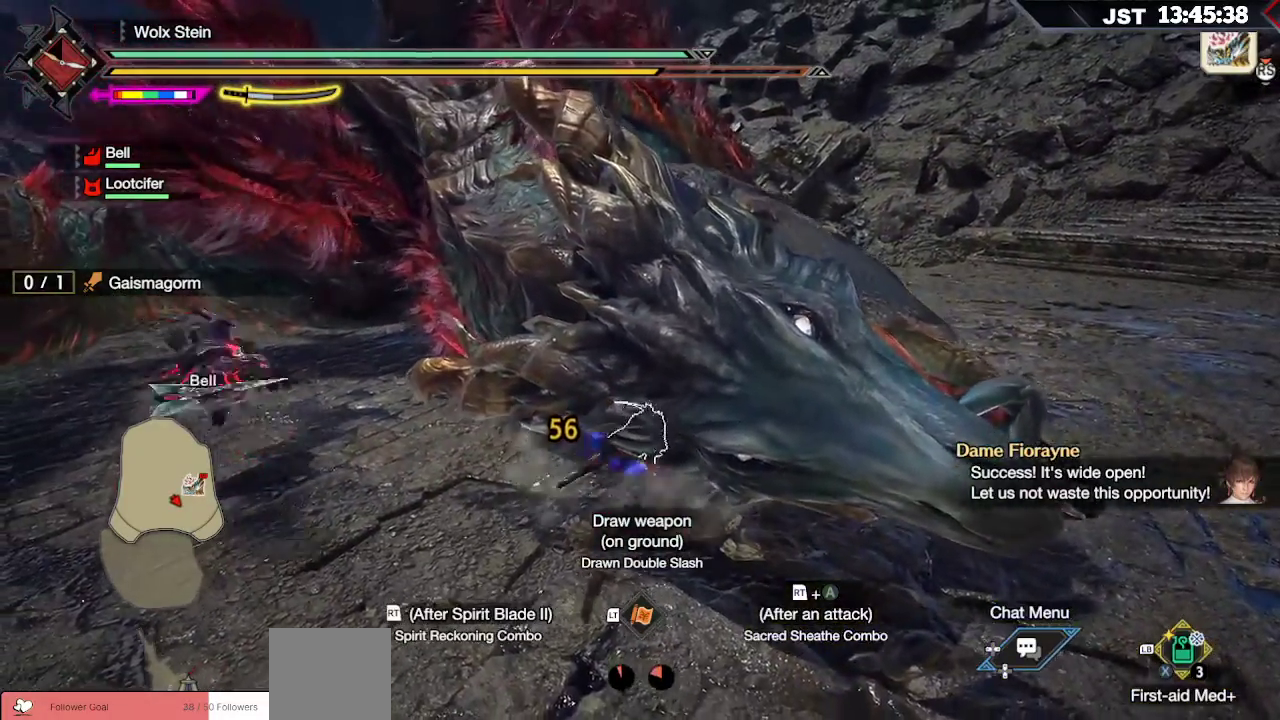
{"buttons": [], "left_stick": "center", "right_stick": "center", "events": [[83, "A", "up"], [150, "A", "down"], [267, "A", "up"], [350, "R2", "up"]]}
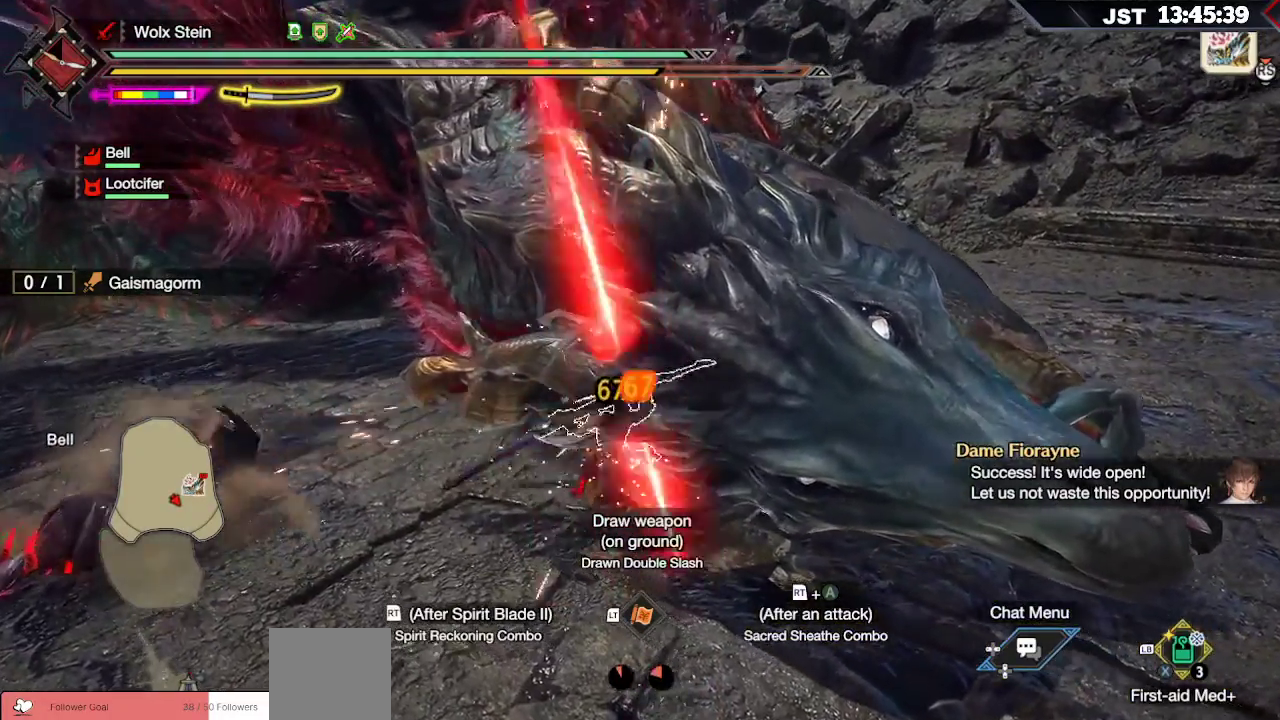
{"buttons": [], "left_stick": "center", "right_stick": "center", "events": []}
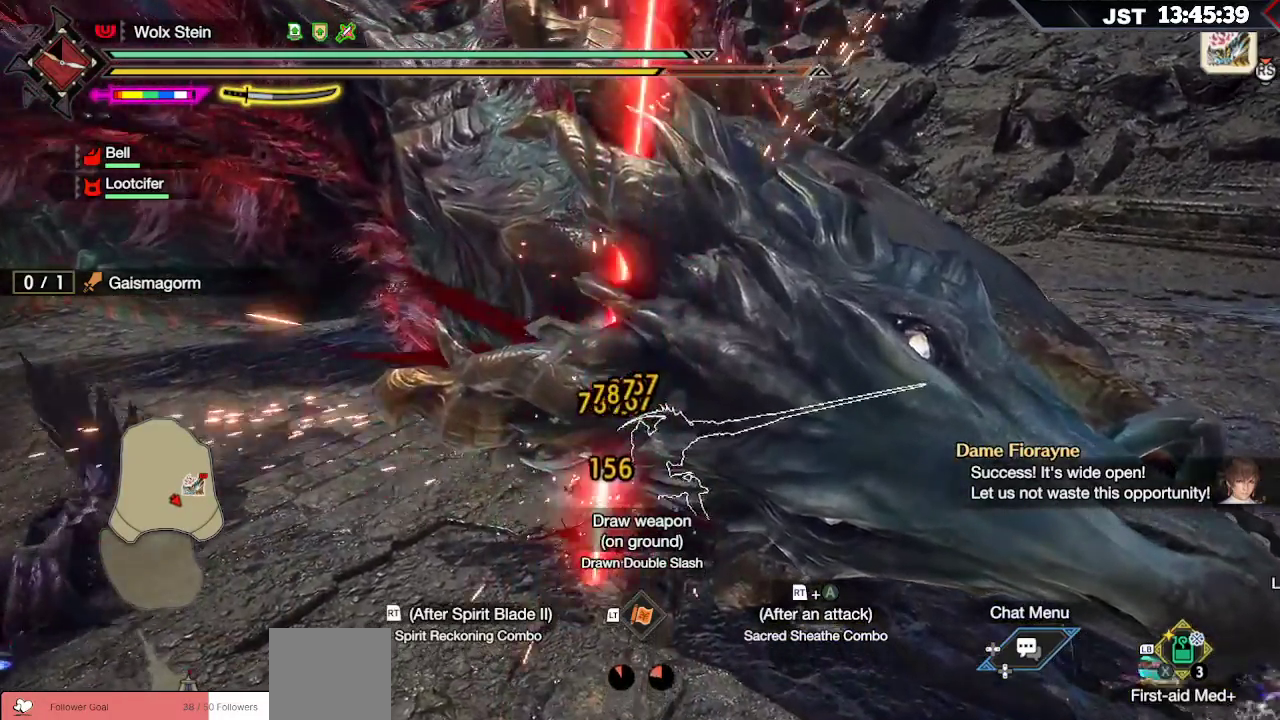
{"buttons": ["B"], "left_stick": "center", "right_stick": "center", "events": [[33, "DPAD_DOWN", "down"], [183, "DPAD_DOWN", "up"], [450, "B", "down"]]}
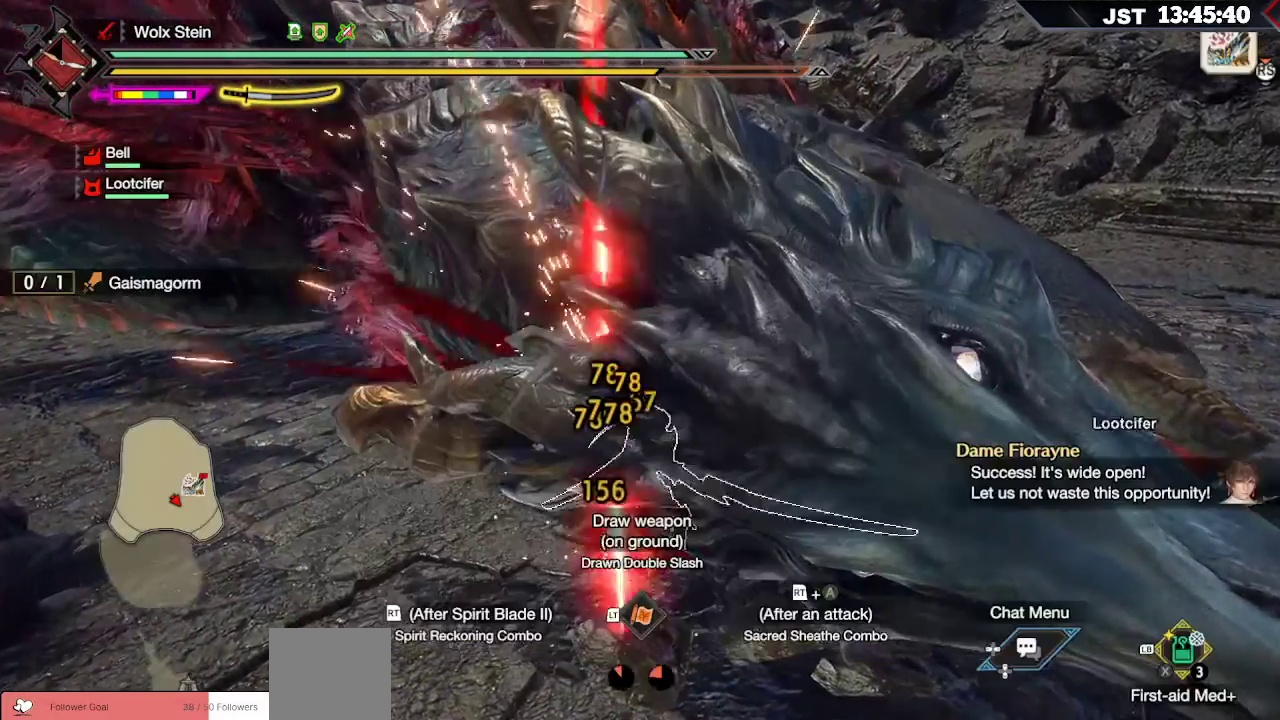
{"buttons": ["DPAD_DOWN"], "left_stick": "center", "right_stick": "center", "events": [[50, "B", "up"], [133, "DPAD_RIGHT", "down"], [250, "DPAD_RIGHT", "up"], [433, "DPAD_DOWN", "down"]]}
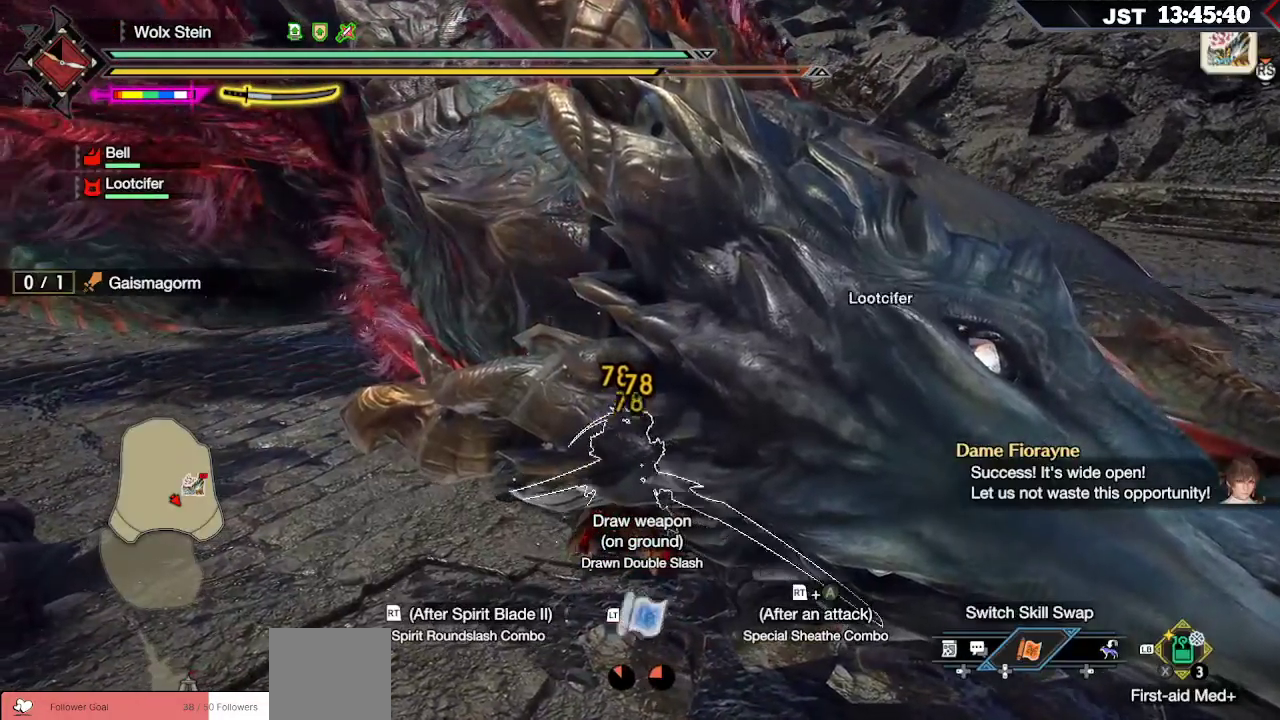
{"buttons": [], "left_stick": "up-right", "right_stick": "center", "events": [[67, "DPAD_DOWN", "up"], [333, "left_stick", "up-right"]]}
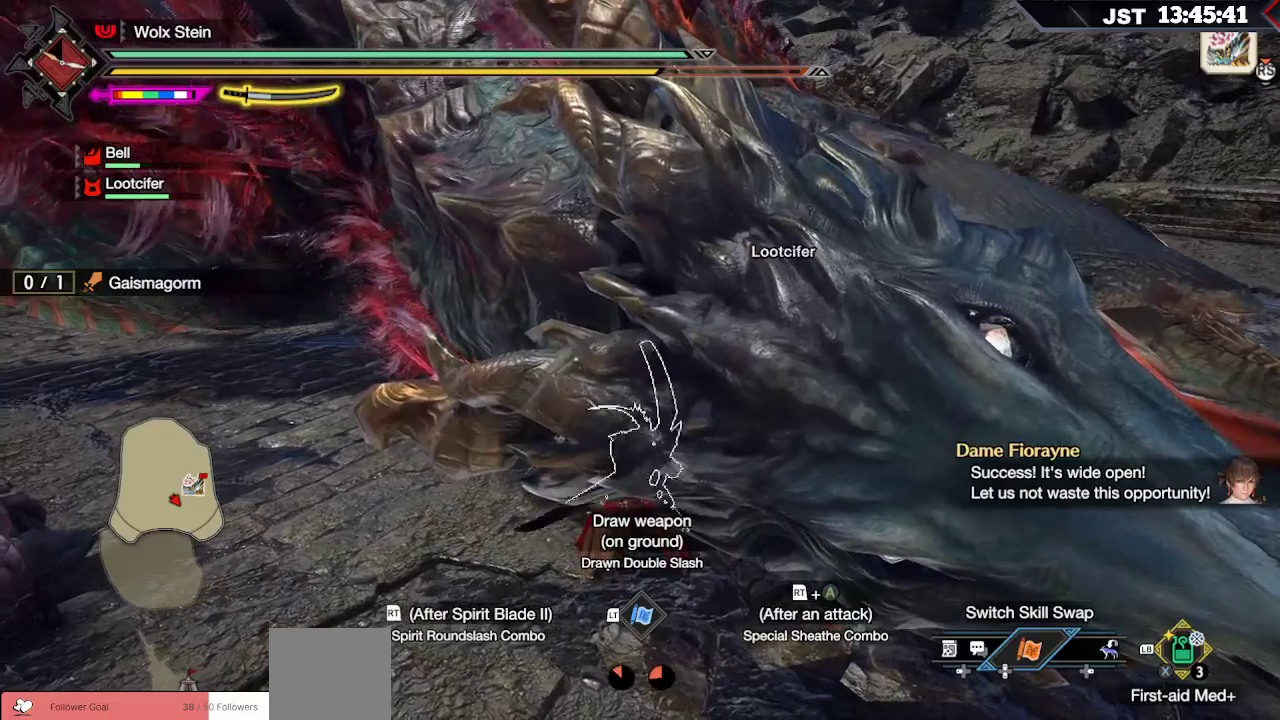
{"buttons": ["R2"], "left_stick": "up-right", "right_stick": "center", "events": [[67, "R2", "down"], [150, "R2", "up"], [233, "R2", "down"], [300, "R2", "up"], [383, "R2", "down"]]}
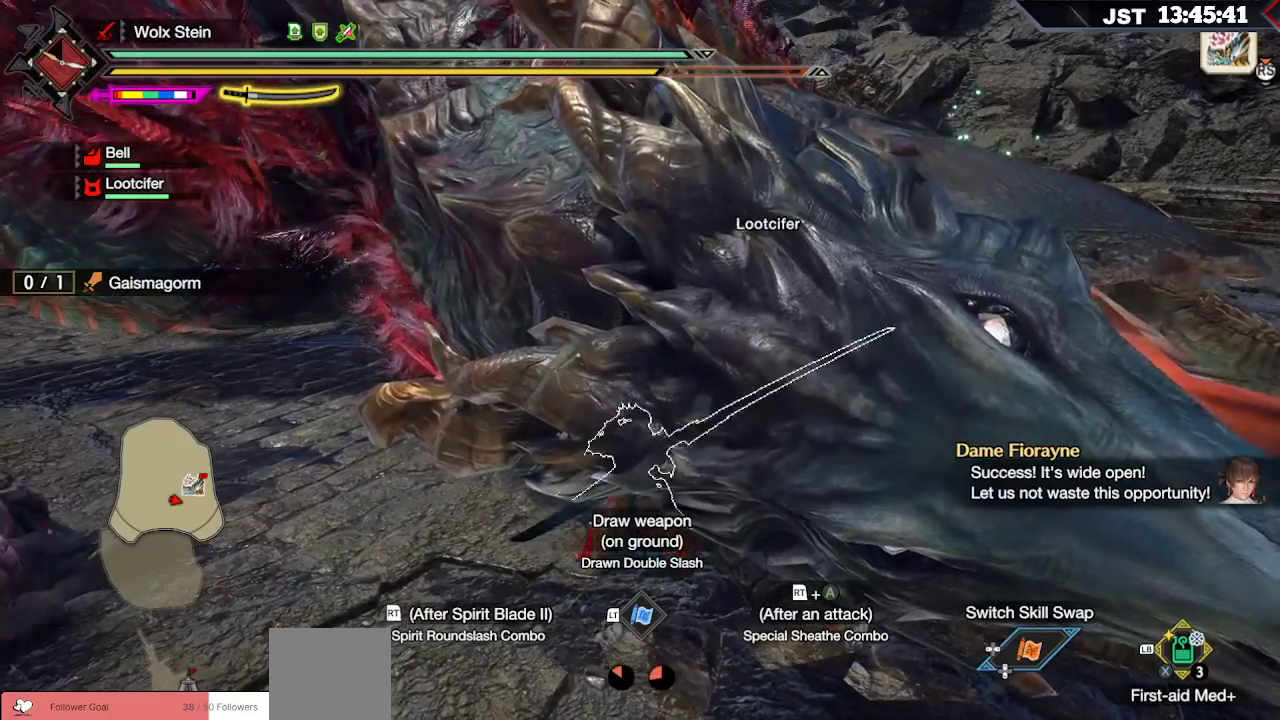
{"buttons": ["A", "R2"], "left_stick": "up-right", "right_stick": "center", "events": [[33, "A", "down"], [150, "A", "up"], [217, "A", "down"], [283, "A", "up"], [350, "A", "down"], [417, "A", "up"], [467, "A", "down"]]}
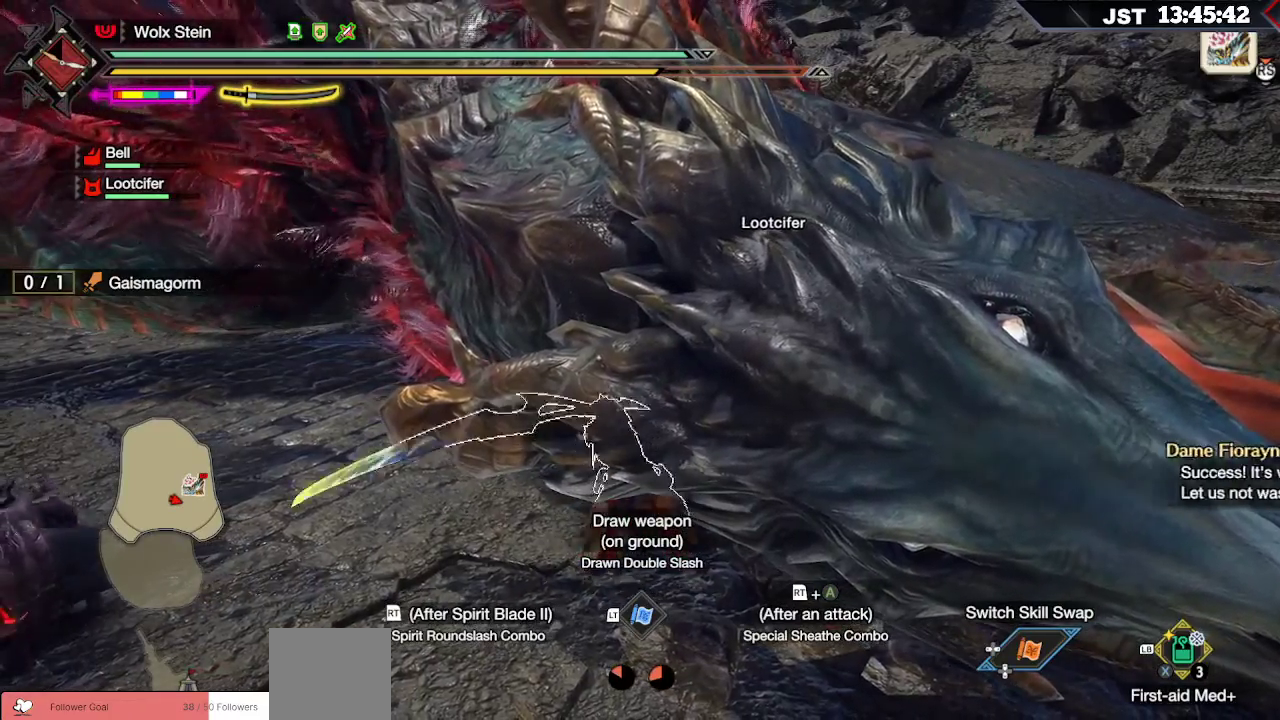
{"buttons": ["A", "R2"], "left_stick": "up-right", "right_stick": "center", "events": [[50, "A", "up"], [100, "A", "down"], [167, "A", "up"], [217, "A", "down"], [267, "A", "up"], [350, "A", "down"], [417, "A", "up"], [467, "A", "down"]]}
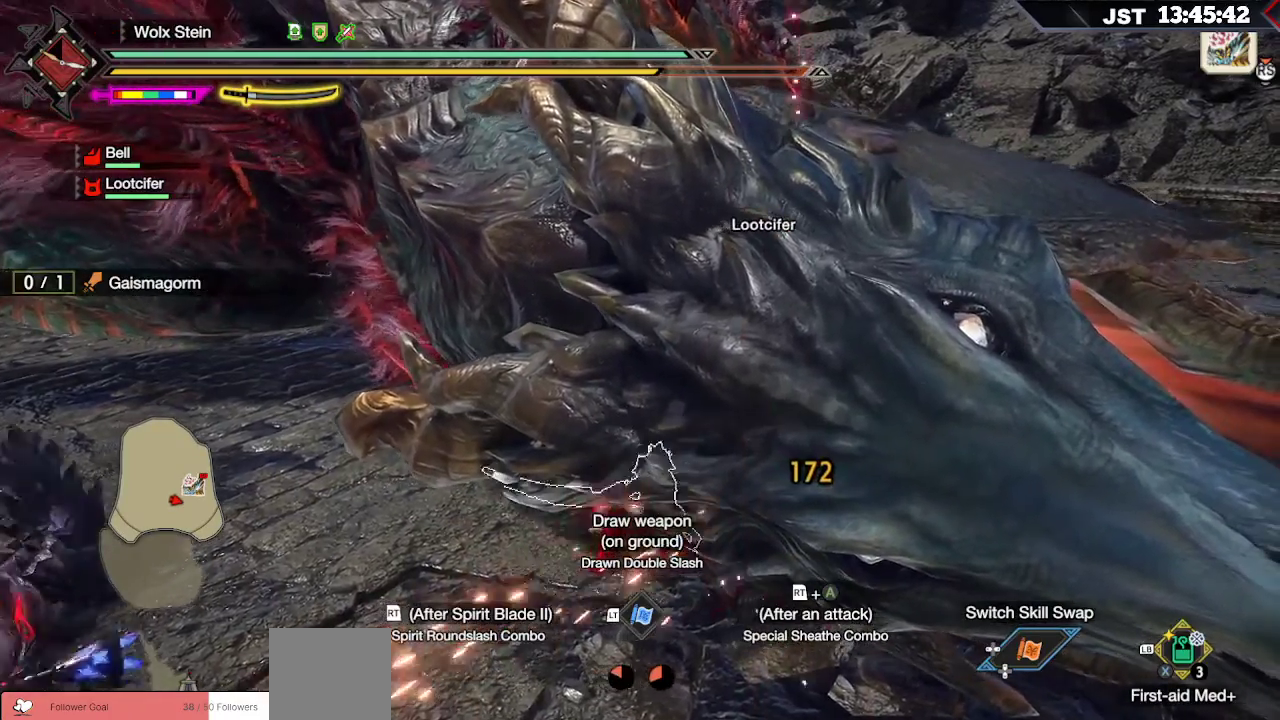
{"buttons": [], "left_stick": "up-right", "right_stick": "center", "events": [[83, "A", "up"], [150, "A", "down"], [233, "A", "up"], [367, "R2", "up"]]}
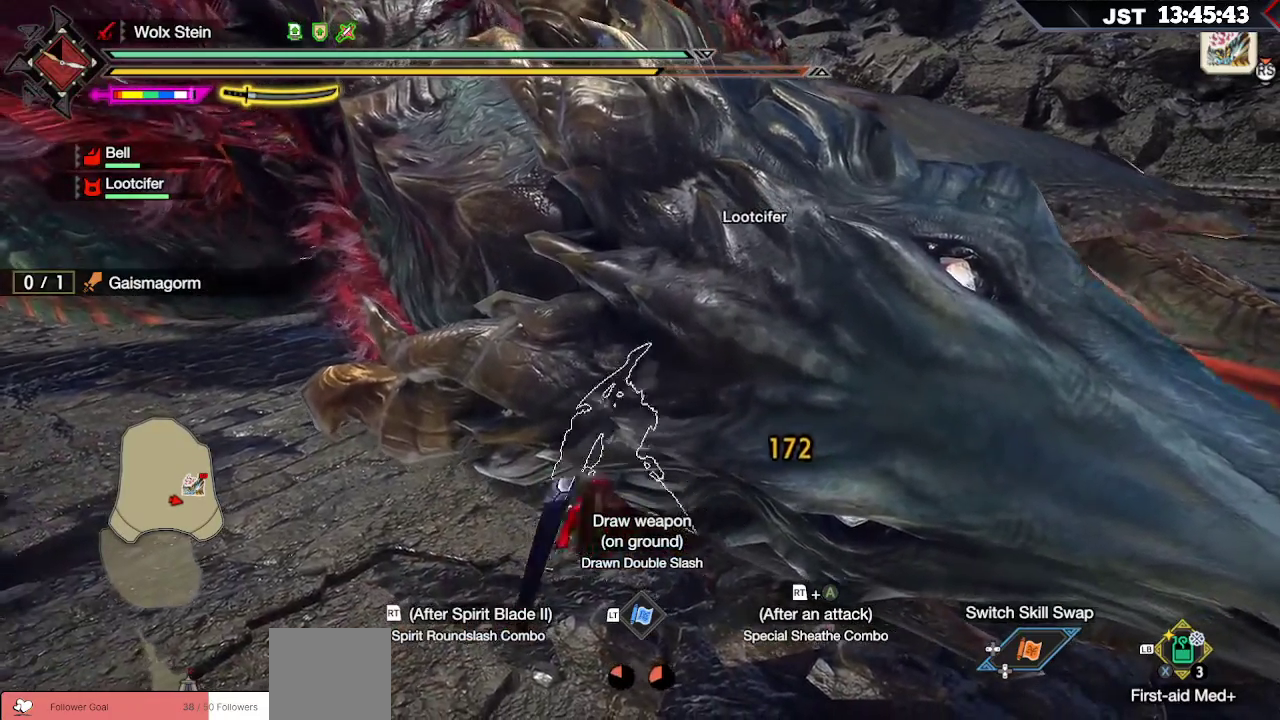
{"buttons": ["Y"], "left_stick": "up-right", "right_stick": "center", "events": [[50, "Y", "down"], [133, "Y", "up"], [200, "Y", "down"], [267, "Y", "up"], [333, "Y", "down"], [383, "Y", "up"], [433, "Y", "down"]]}
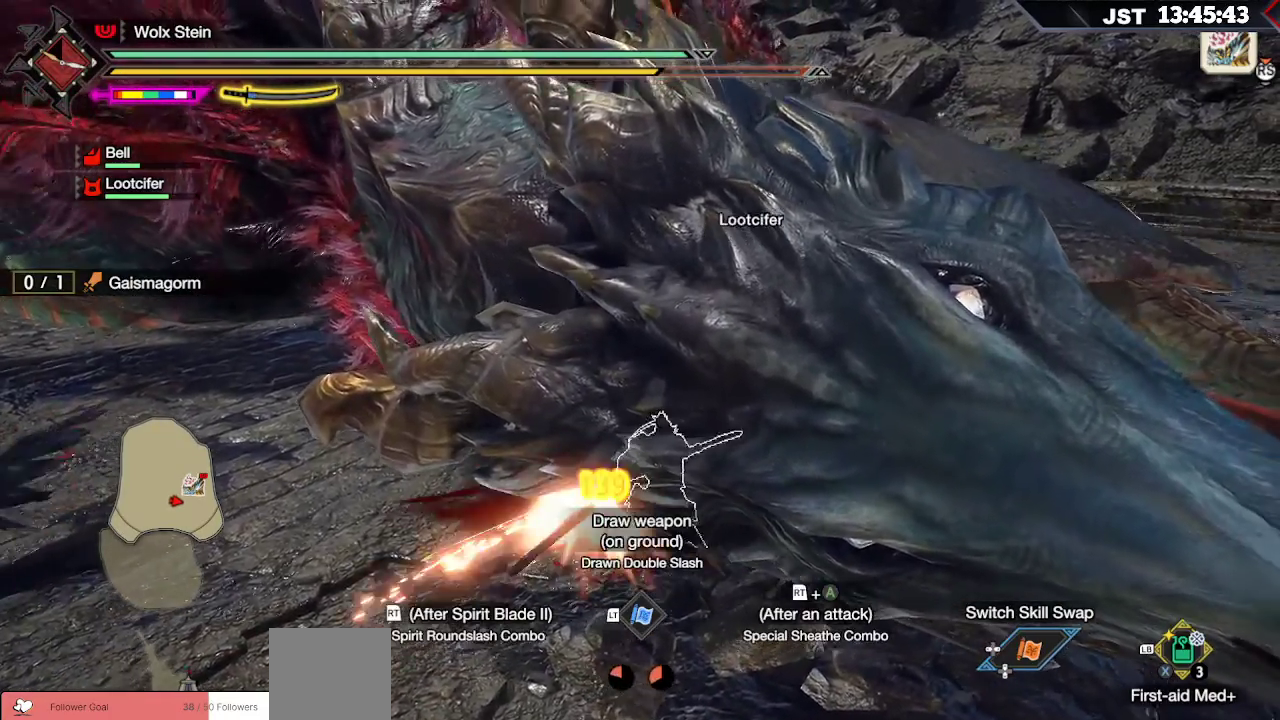
{"buttons": ["B", "Y"], "left_stick": "center", "right_stick": "center", "events": [[67, "Y", "up"], [250, "left_stick", "center"], [383, "B", "down"], [383, "Y", "down"]]}
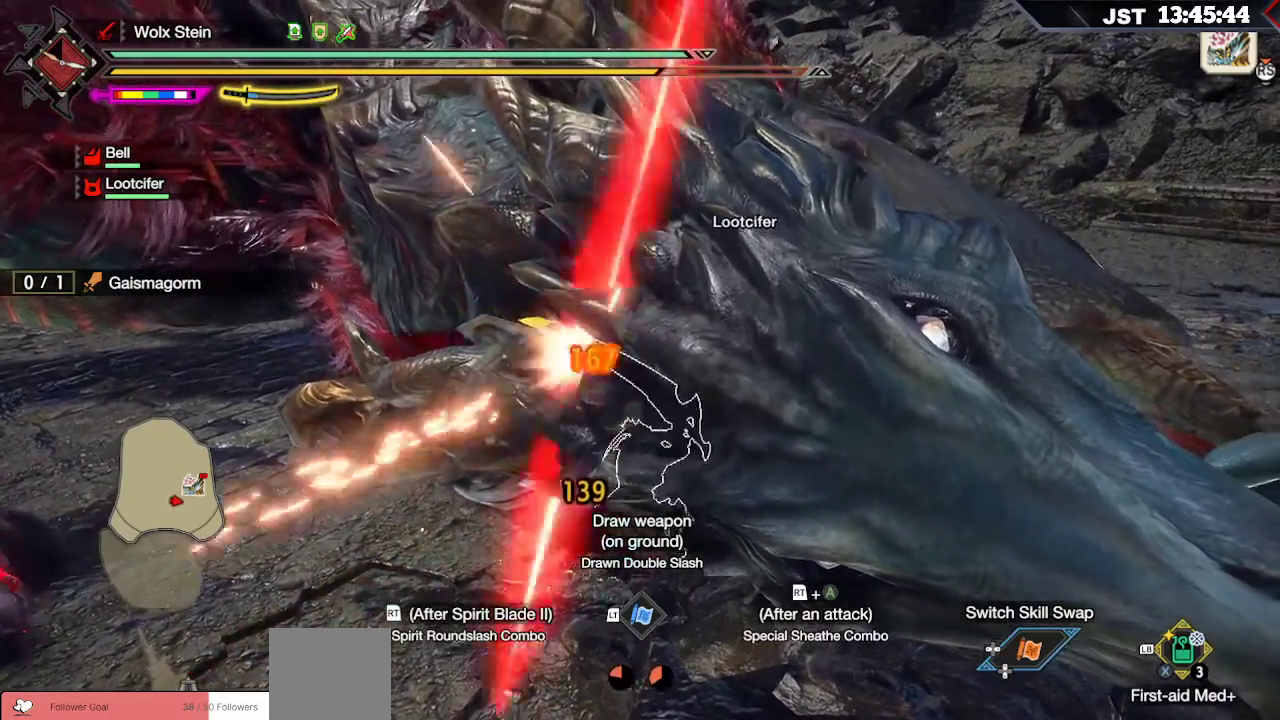
{"buttons": ["B", "Y"], "left_stick": "up-right", "right_stick": "center", "events": [[33, "Y", "up"], [50, "B", "up"], [150, "B", "down"], [150, "left_stick", "right"], [183, "Y", "down"], [200, "left_stick", "up-right"], [317, "B", "up"], [317, "Y", "up"], [400, "B", "down"], [417, "Y", "down"]]}
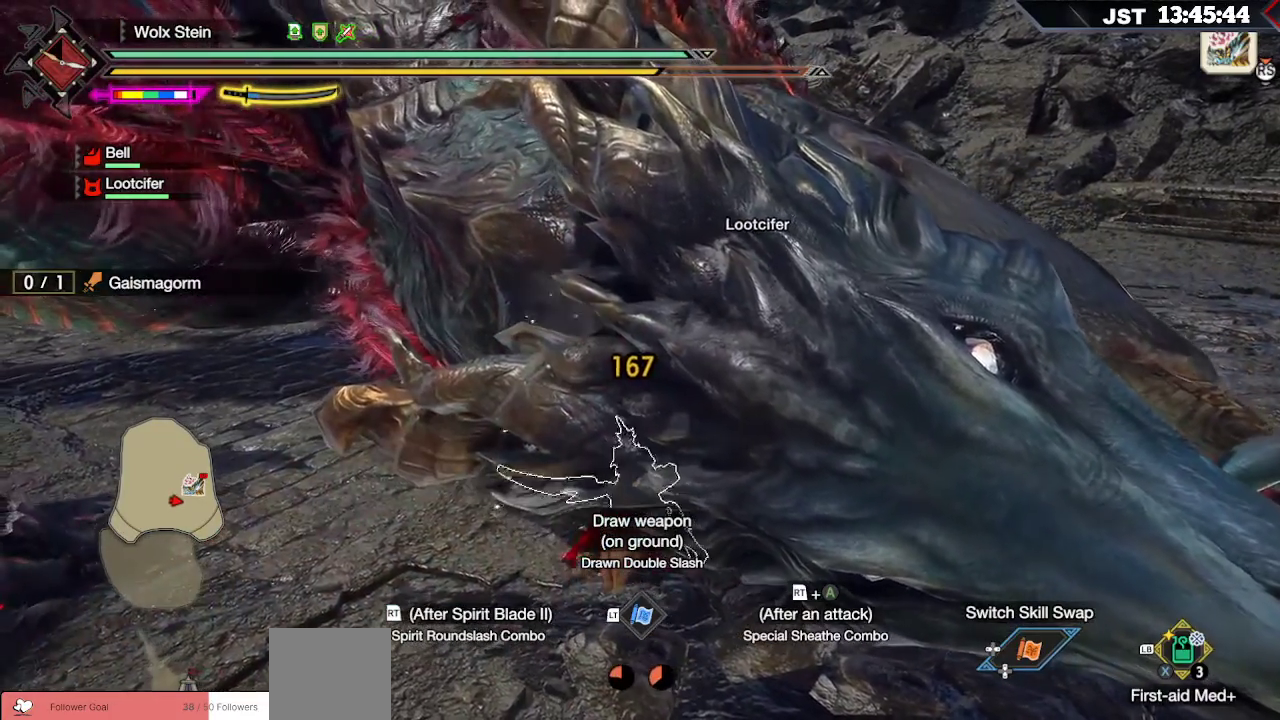
{"buttons": [], "left_stick": "up-right", "right_stick": "center", "events": [[17, "Y", "up"], [33, "B", "up"], [117, "B", "down"], [117, "Y", "down"], [200, "Y", "up"], [217, "B", "up"], [267, "B", "down"], [283, "Y", "down"], [467, "Y", "up"], [483, "B", "up"]]}